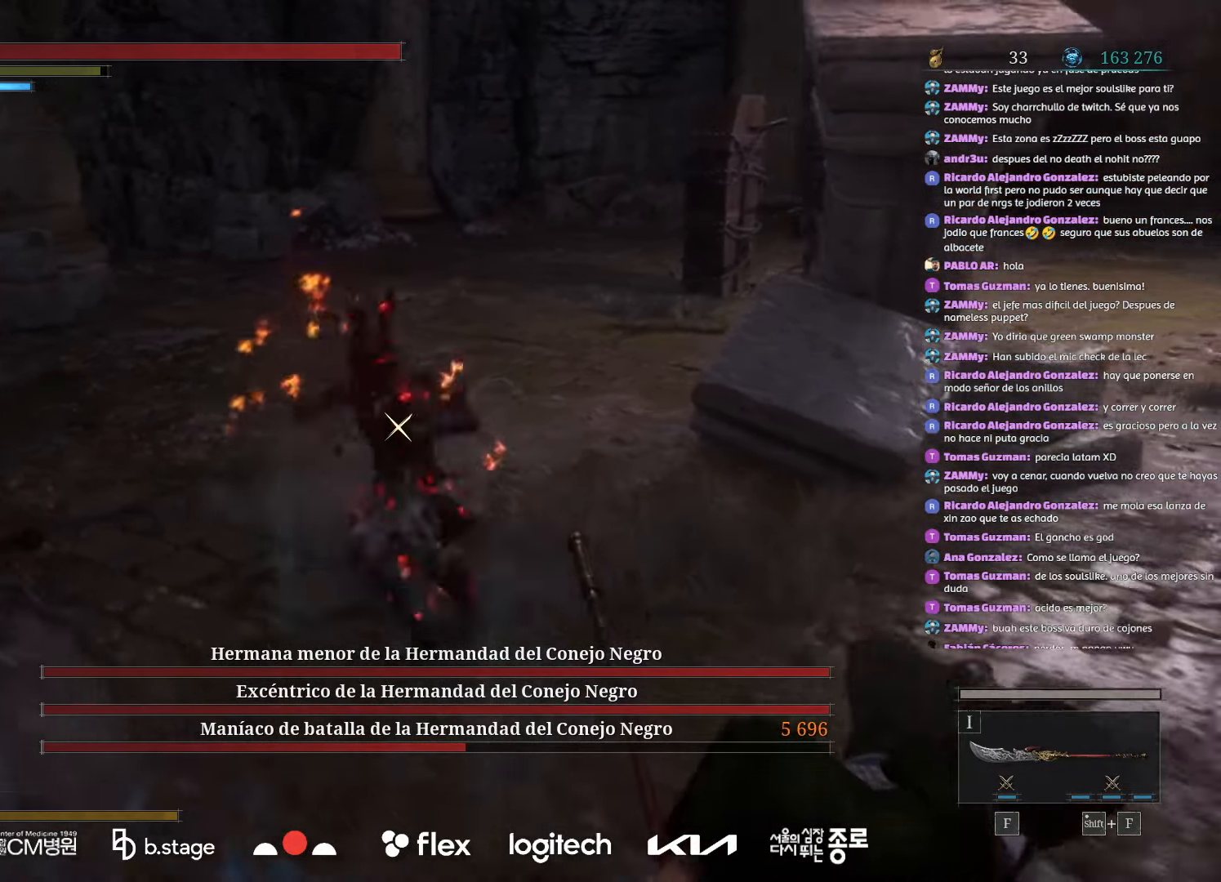
Gameplay with keyboard and mouse; each line is a JSON object with the keys and mouse buttons held at the frame after it. "events" lists presses ("down") and releases ("up") of "a", "ctrl", "d", "e", "f", "q", "r", "s", "shift", "space", "tab", "w", "mouse_left", "mouse_wheel", "mouse_right", "mouse_mb4" and "mouse_mb5" between this image and that frame as [ms after this image, input, new state], when the widget could be followed in between. "mouse_left", "mouse_wheel", "mouse_right", "mouse_mb4", "mouse_mb5" = the "left", "wheel", "right", "mb4", "mb5" buttons of the "mouse" list. No other keys are recorded. "wheel" means that the mouse wheel is clicked or scrolled. Mouse movement is not recorded.
{"keys": ["d", "s"], "mouse": ["left"], "events": [[167, "mouse_left", "up"], [234, "mouse_left", "down"], [334, "mouse_left", "up"], [417, "mouse_left", "down"]]}
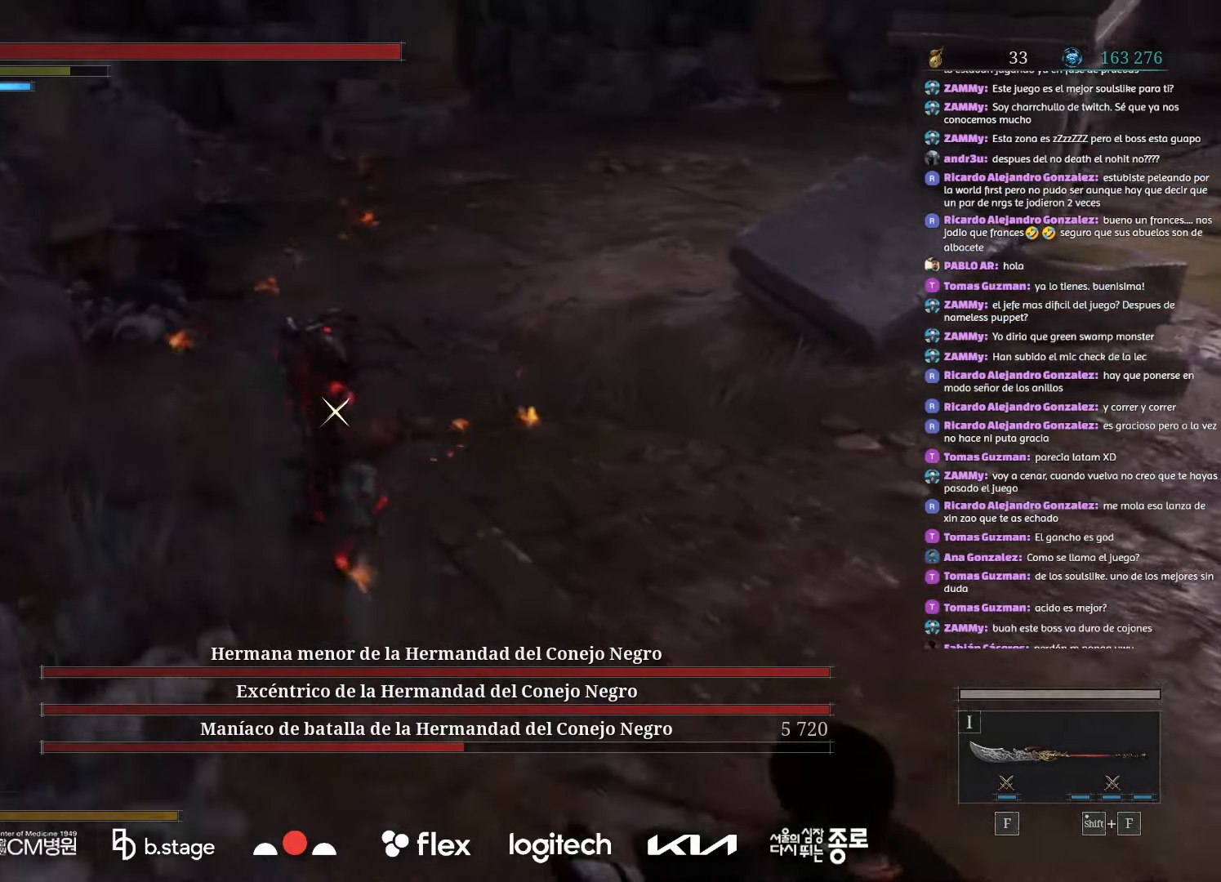
{"keys": ["d", "s"], "mouse": ["left"], "events": []}
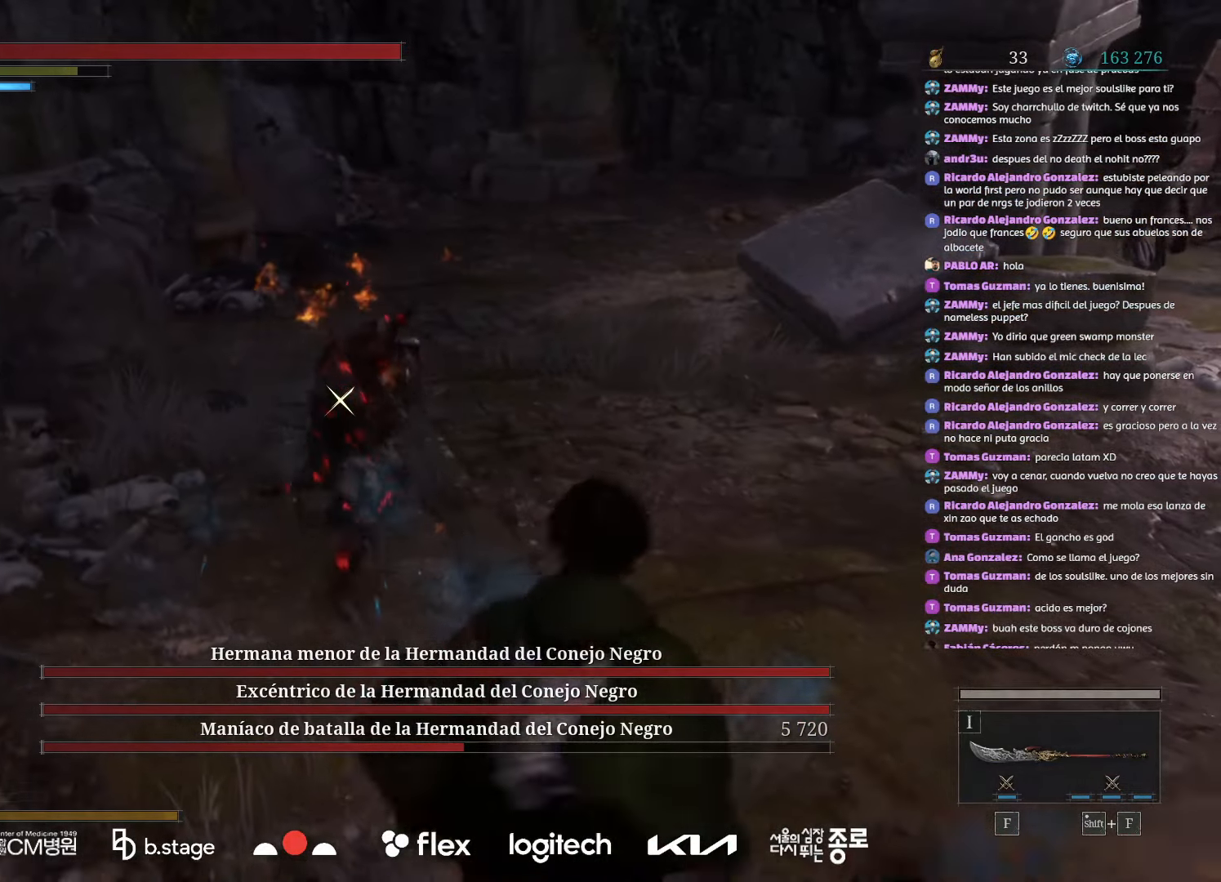
{"keys": ["s"], "mouse": [], "events": [[234, "d", "up"], [284, "mouse_left", "up"], [334, "e", "down"], [500, "e", "up"]]}
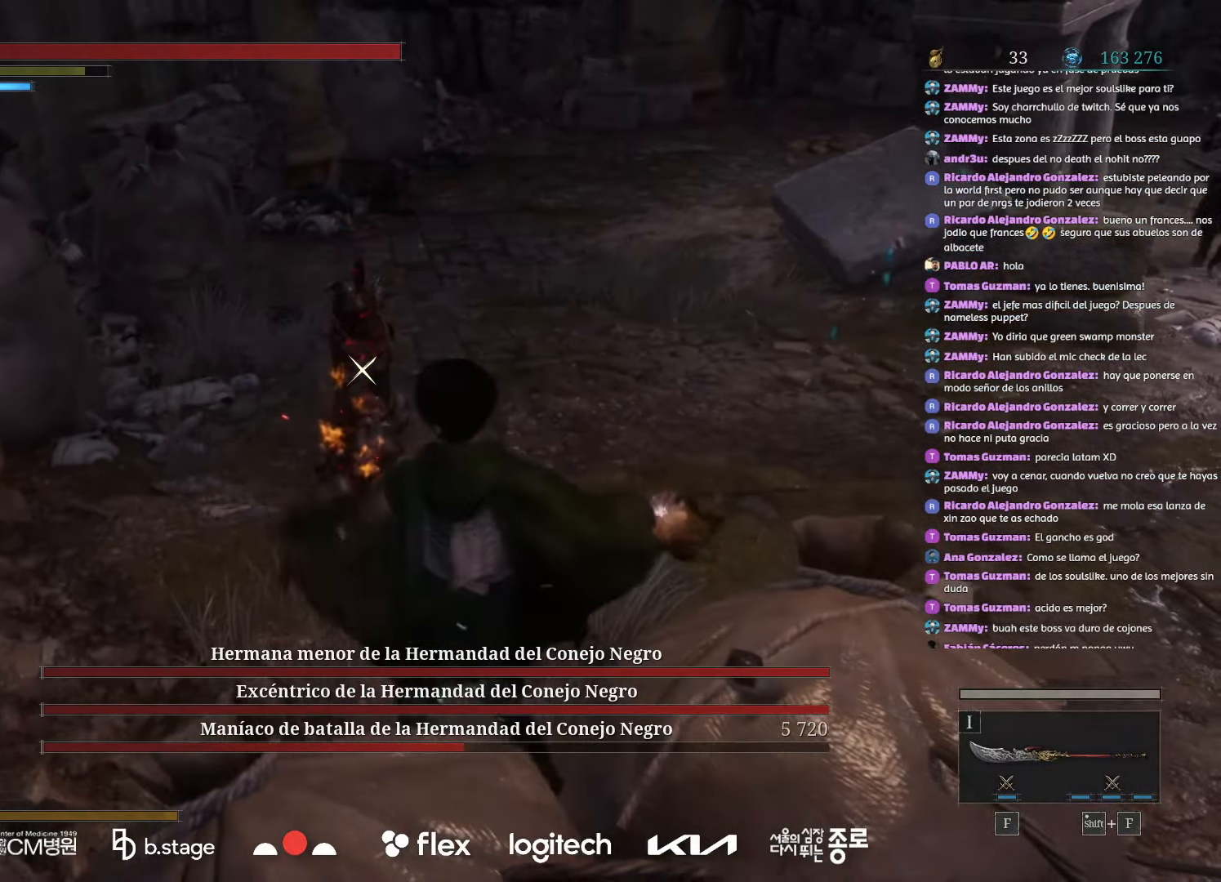
{"keys": ["d"], "mouse": [], "events": [[367, "d", "down"], [400, "s", "up"]]}
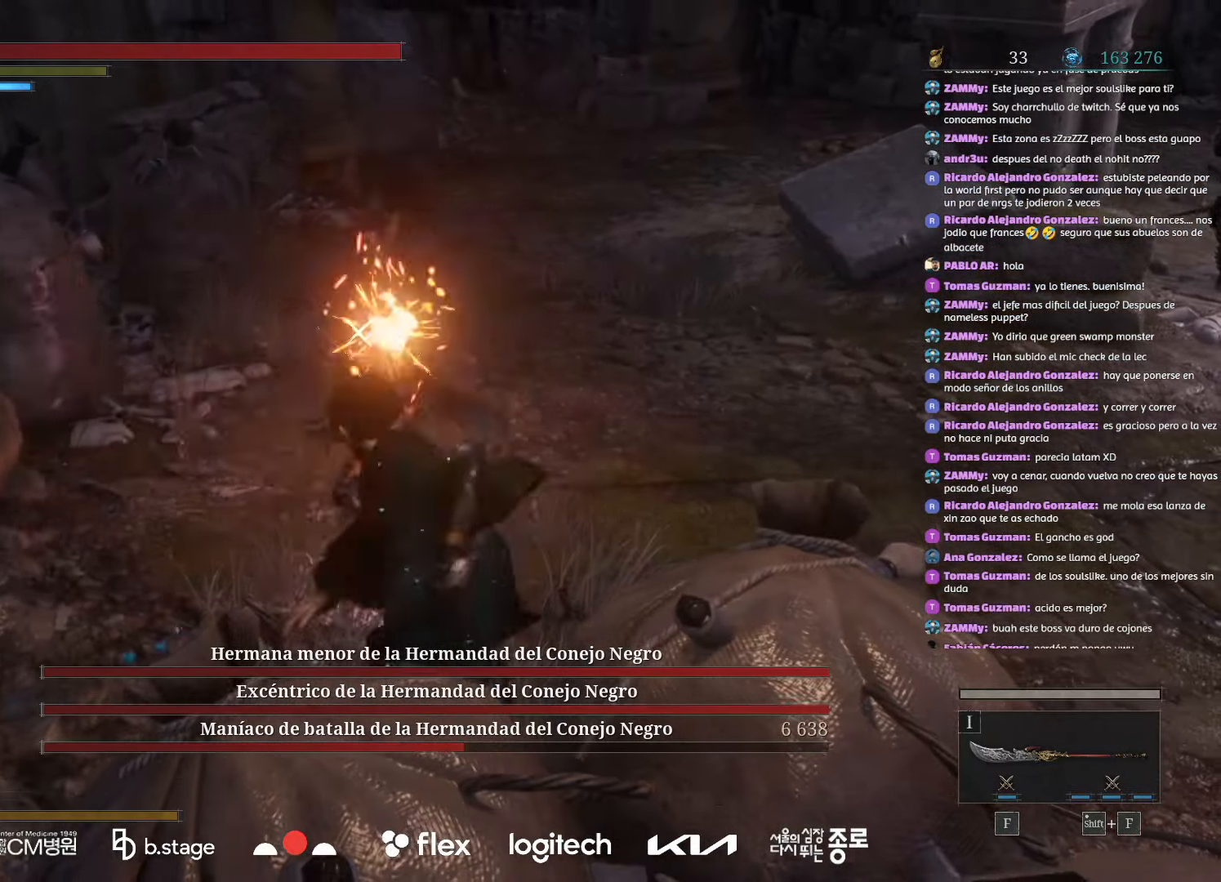
{"keys": ["d"], "mouse": [], "events": [[84, "w", "down"], [150, "w", "up"], [167, "mouse_left", "down"], [267, "mouse_left", "up"]]}
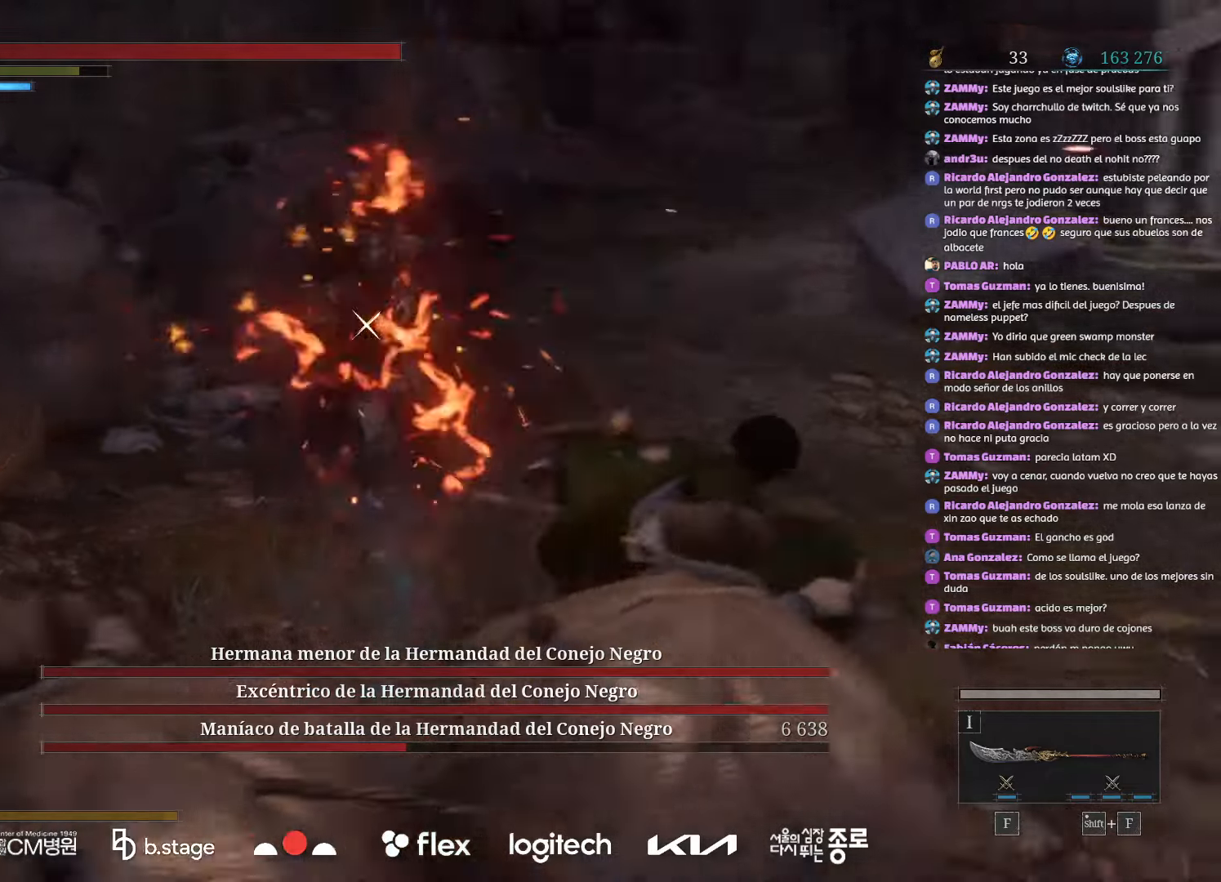
{"keys": ["s"], "mouse": ["left"], "events": [[167, "s", "down"], [317, "d", "up"], [350, "mouse_left", "down"]]}
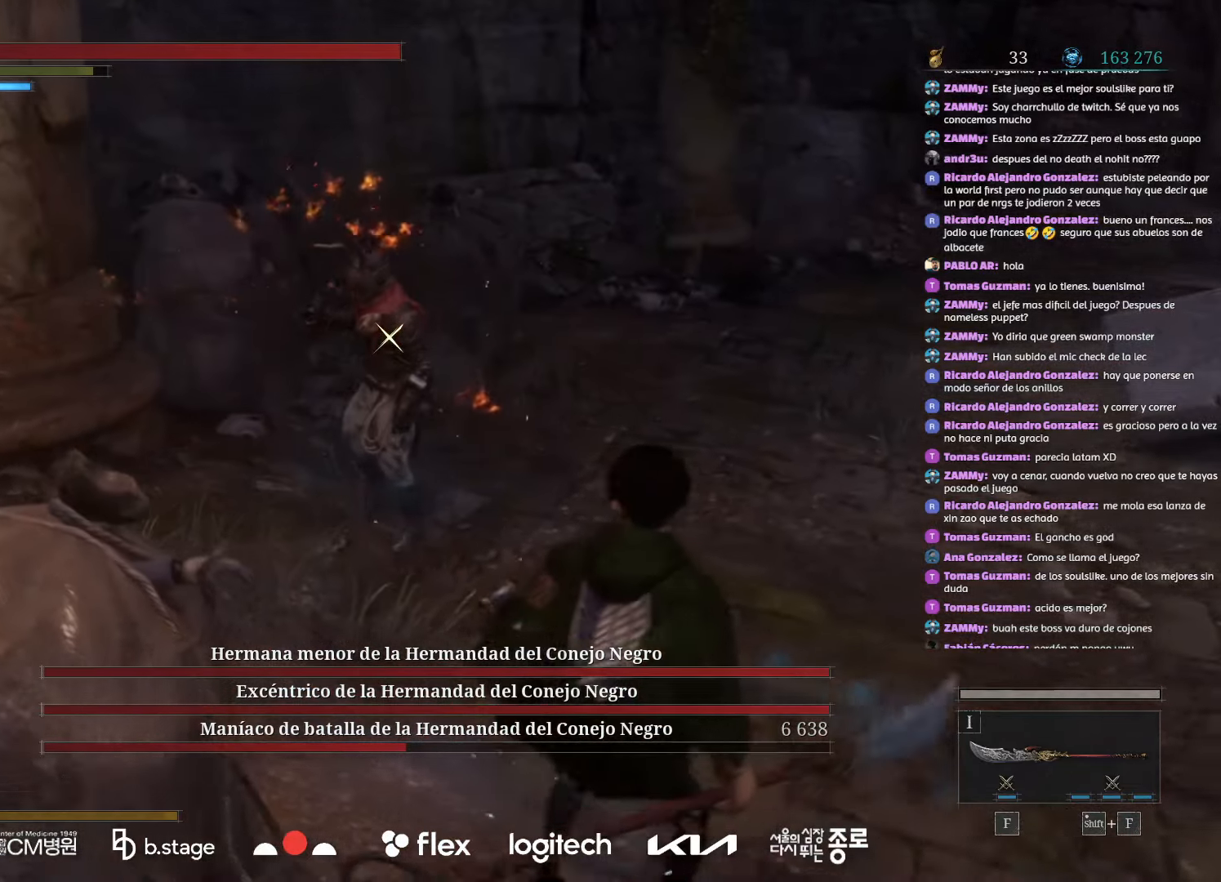
{"keys": ["s"], "mouse": ["left"], "events": []}
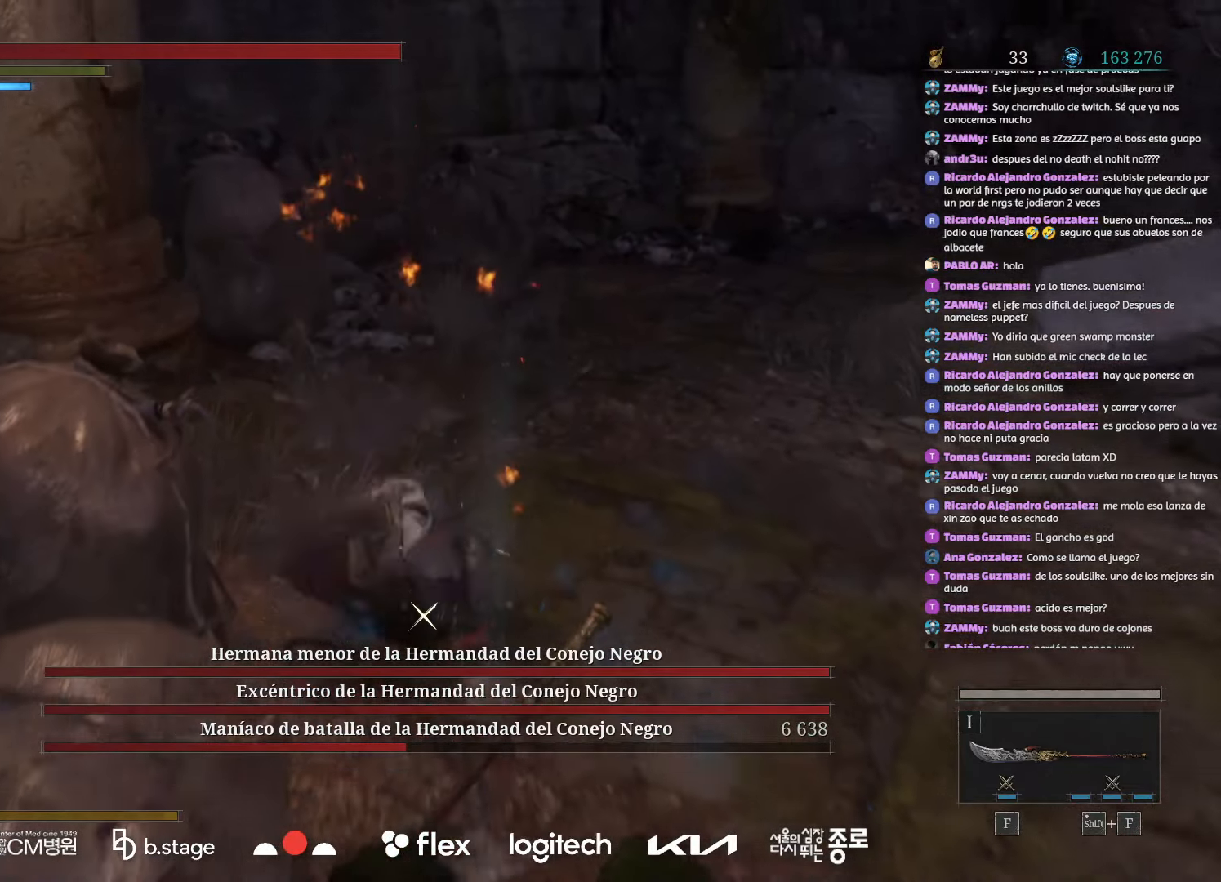
{"keys": ["s"], "mouse": ["left"], "events": []}
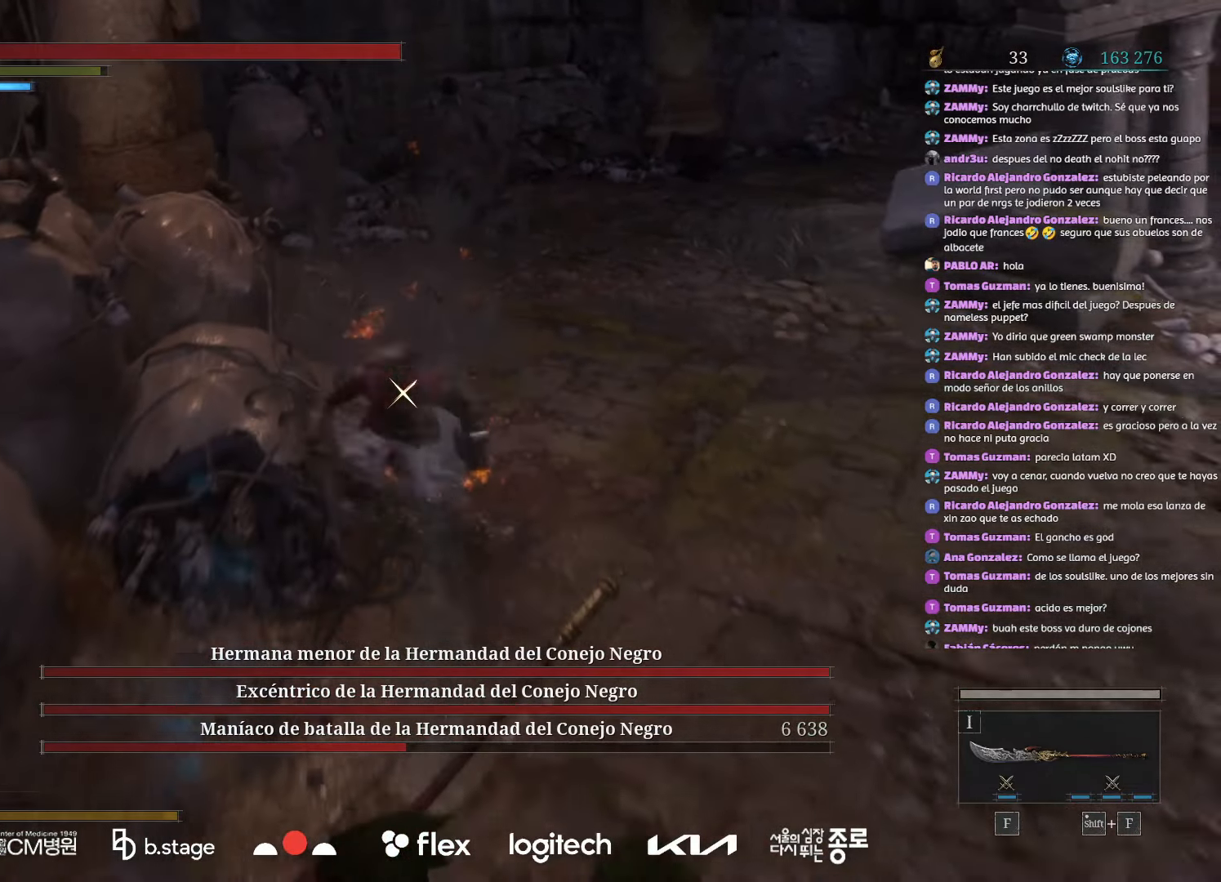
{"keys": ["s"], "mouse": ["left"], "events": []}
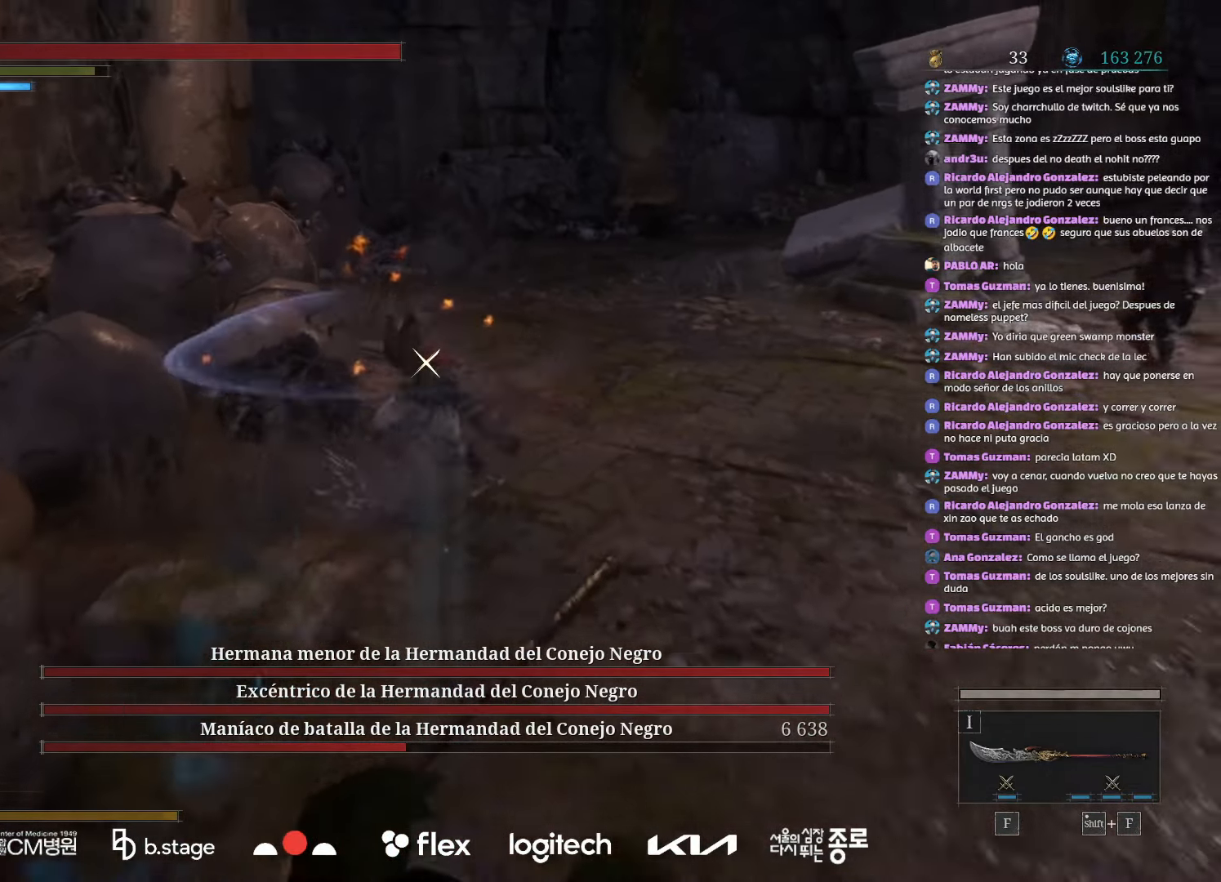
{"keys": ["d", "s"], "mouse": ["left"], "events": [[334, "d", "down"]]}
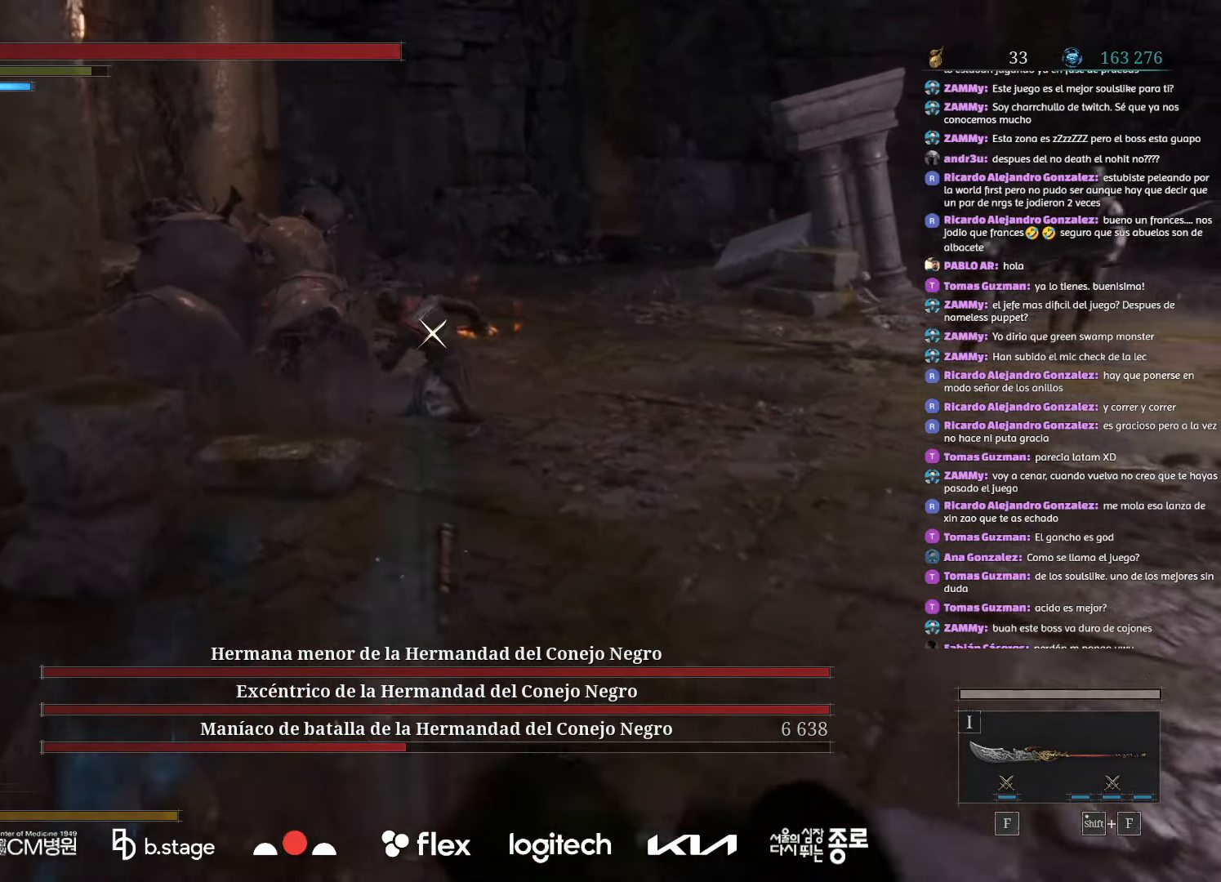
{"keys": ["d", "s"], "mouse": ["left"], "events": []}
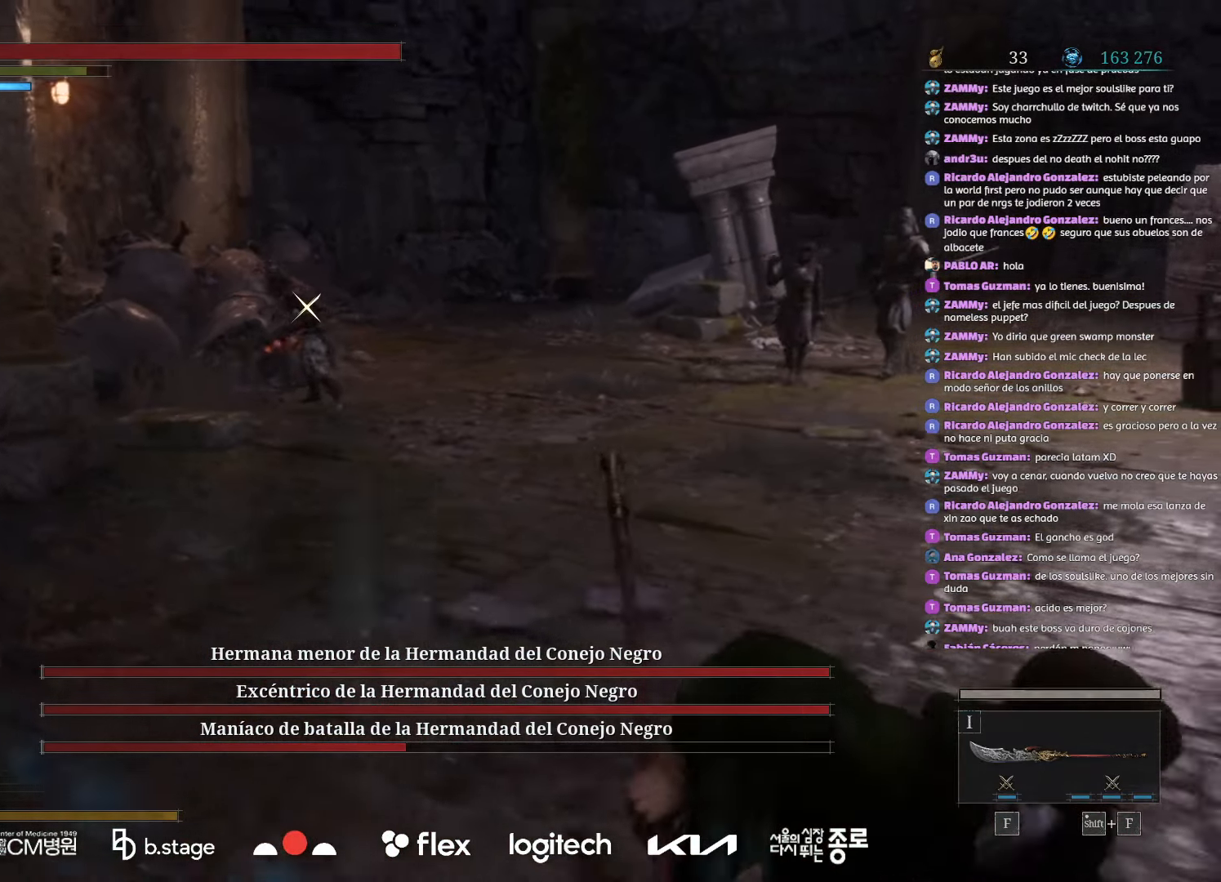
{"keys": ["s"], "mouse": [], "events": [[67, "d", "up"], [84, "mouse_left", "up"], [184, "e", "down"], [300, "e", "up"]]}
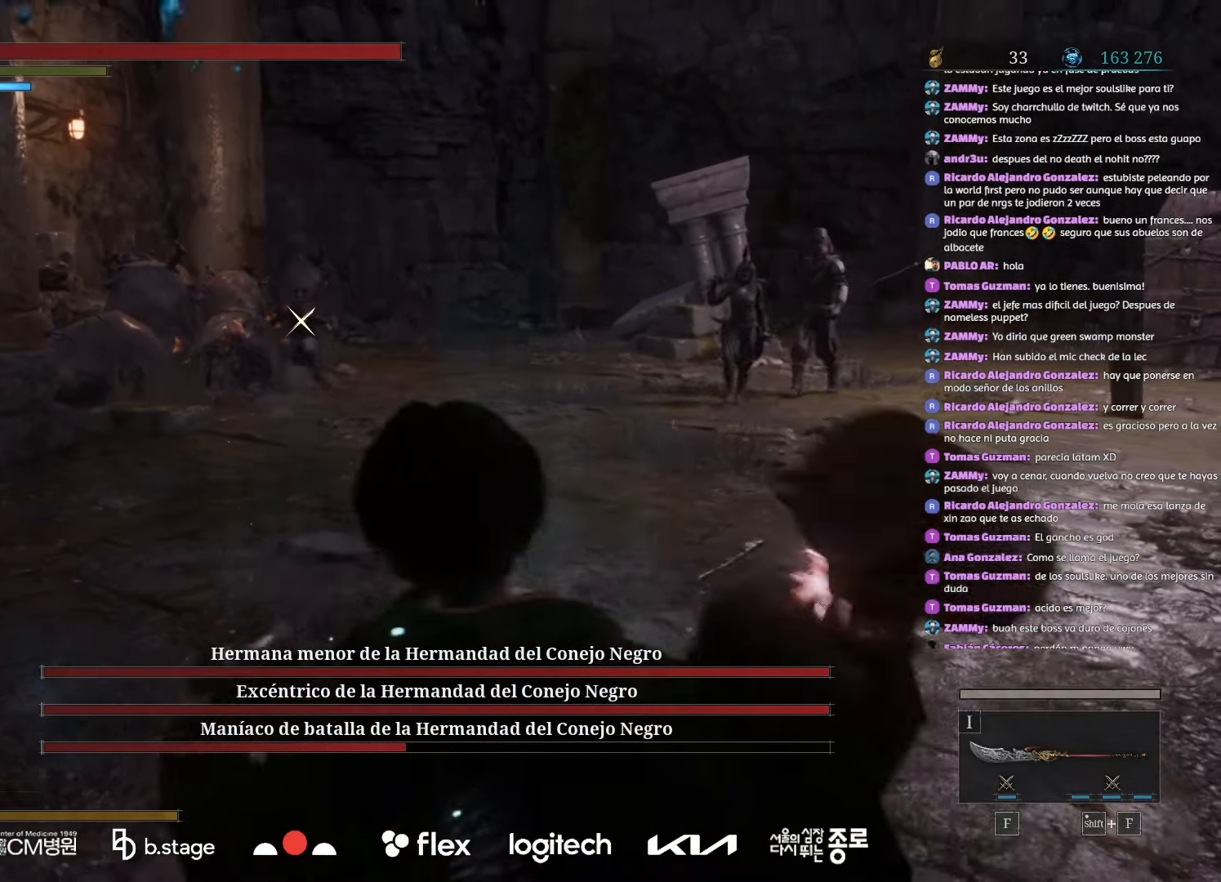
{"keys": [], "mouse": [], "events": [[234, "s", "up"]]}
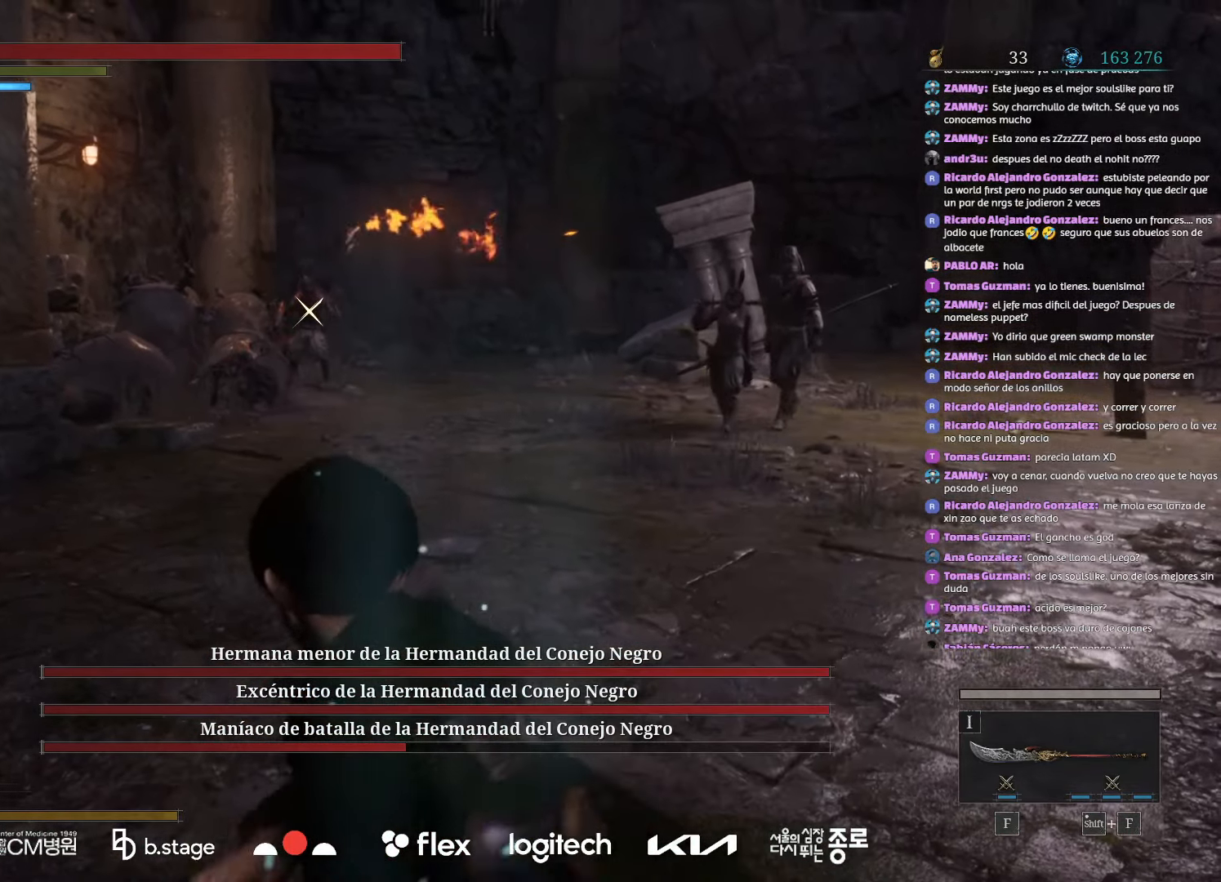
{"keys": ["d"], "mouse": [], "events": [[50, "d", "down"], [184, "mouse_left", "down"], [284, "mouse_left", "up"]]}
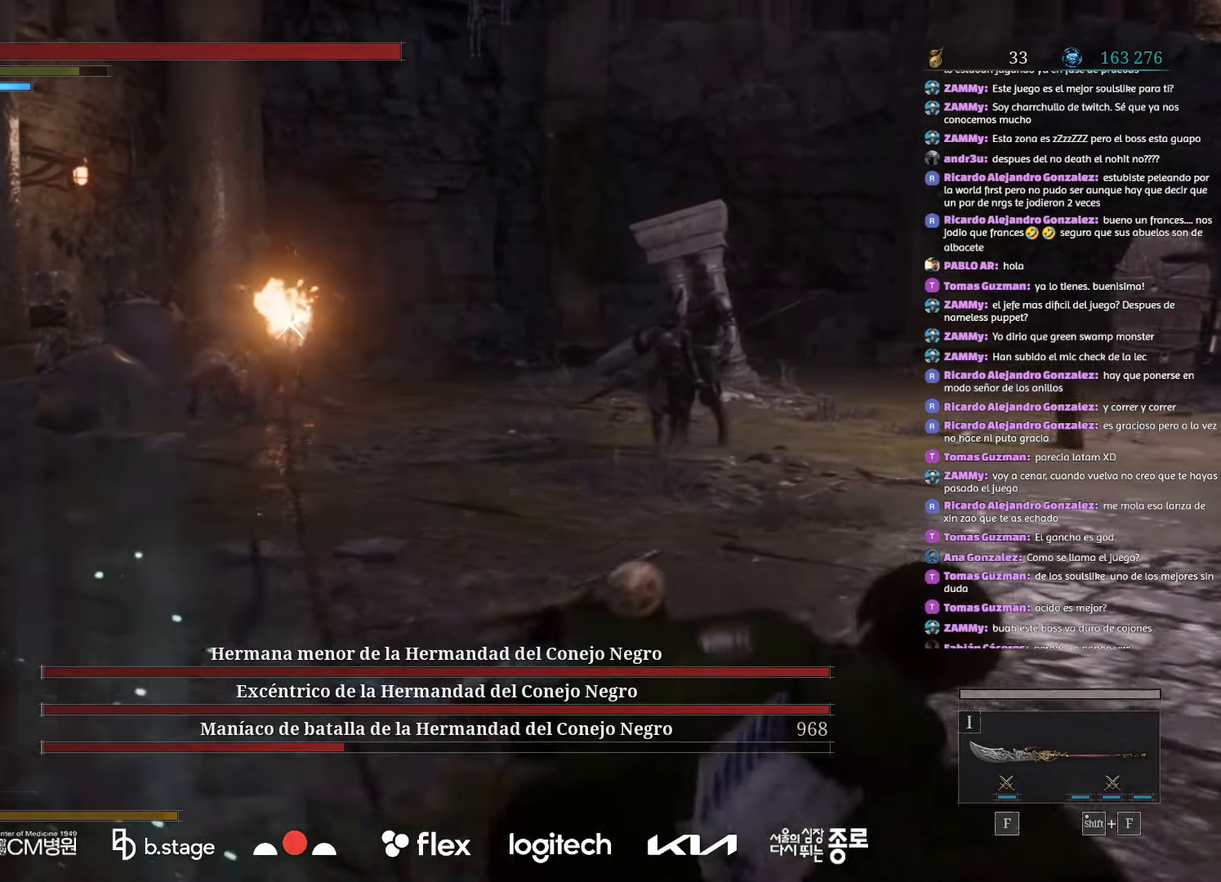
{"keys": ["d"], "mouse": ["left"], "events": [[367, "mouse_left", "down"]]}
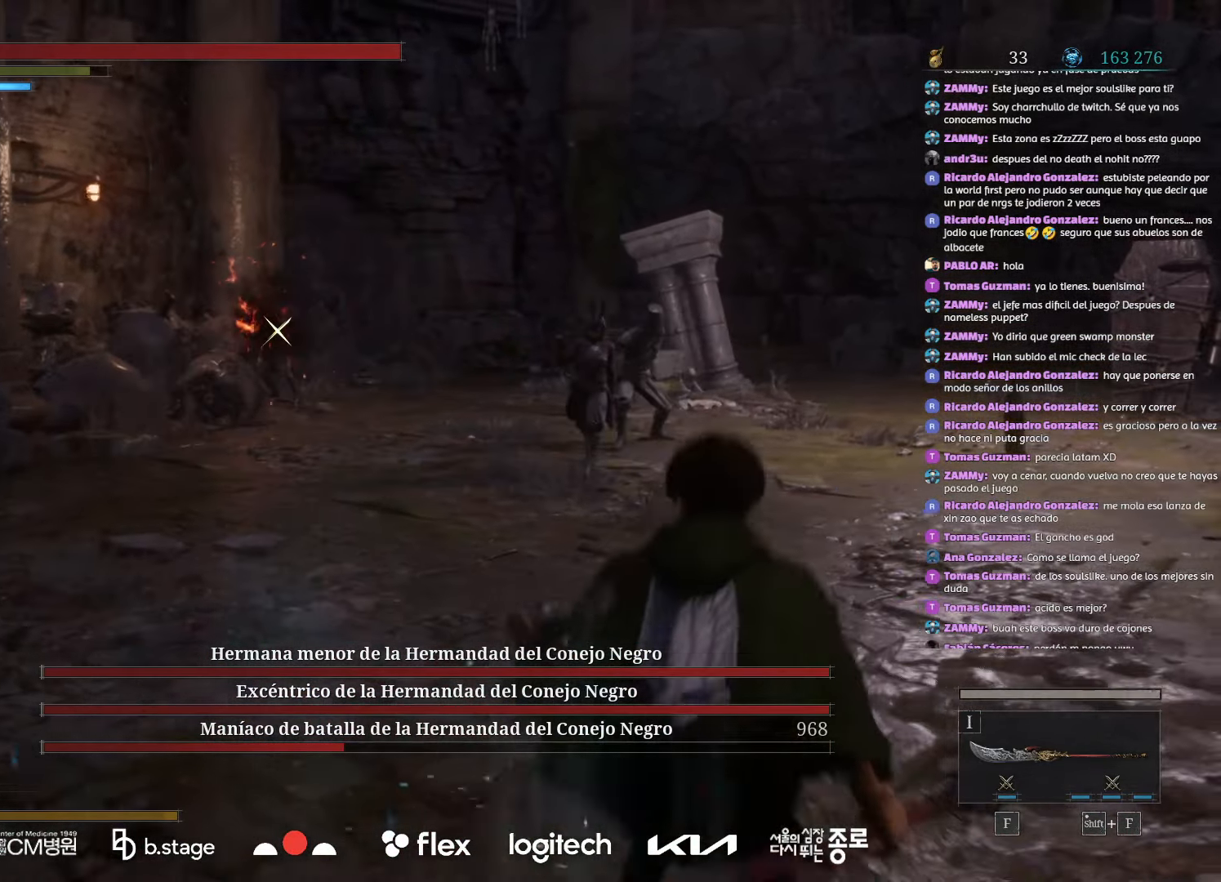
{"keys": ["d"], "mouse": ["left"], "events": []}
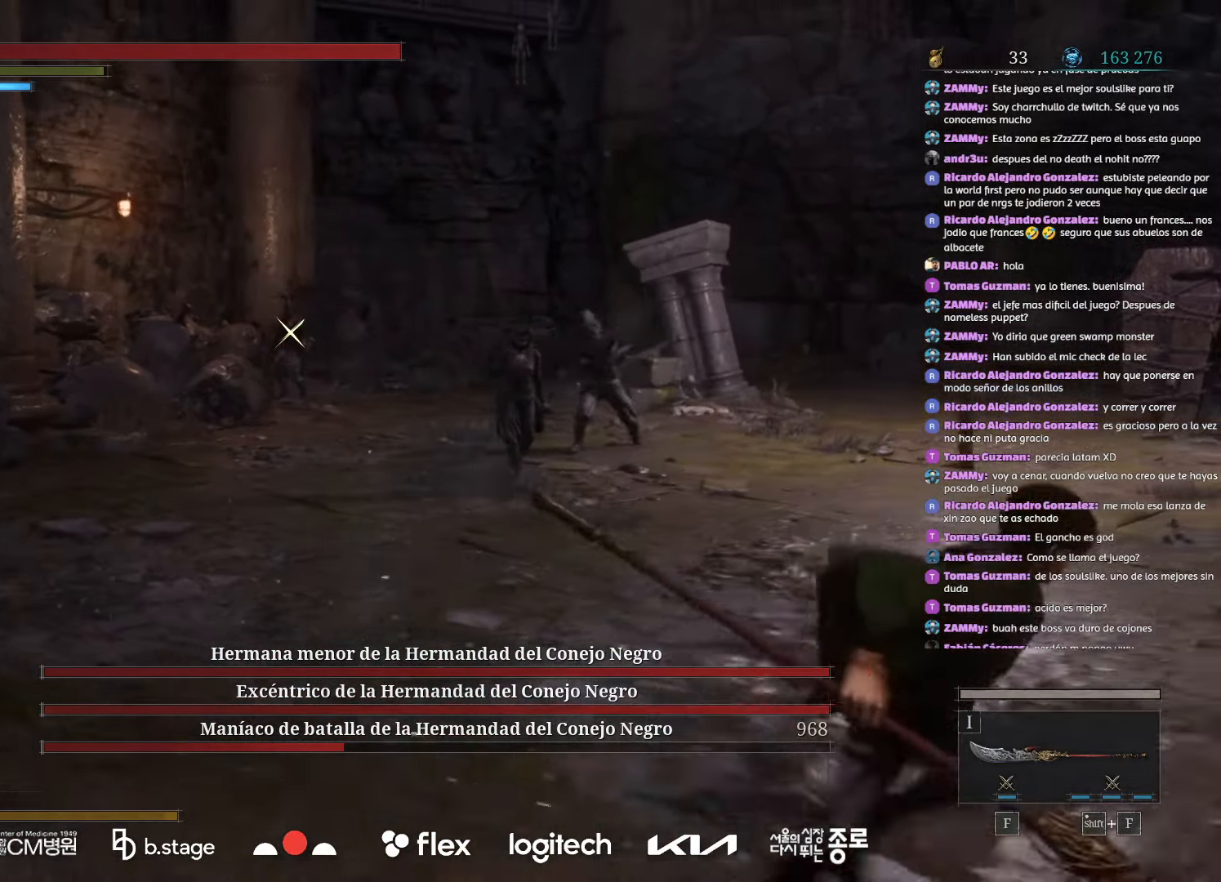
{"keys": ["d"], "mouse": ["left"], "events": []}
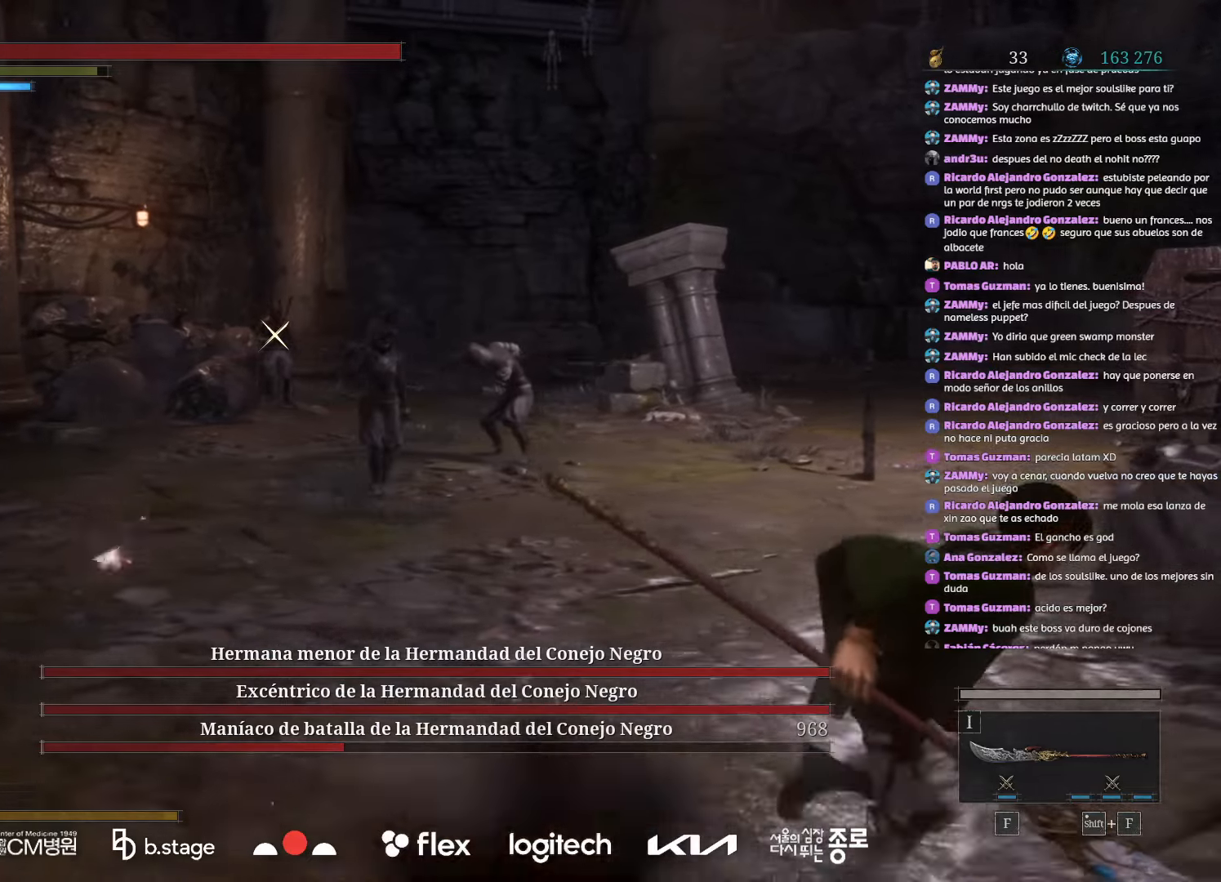
{"keys": ["d"], "mouse": ["left"], "events": []}
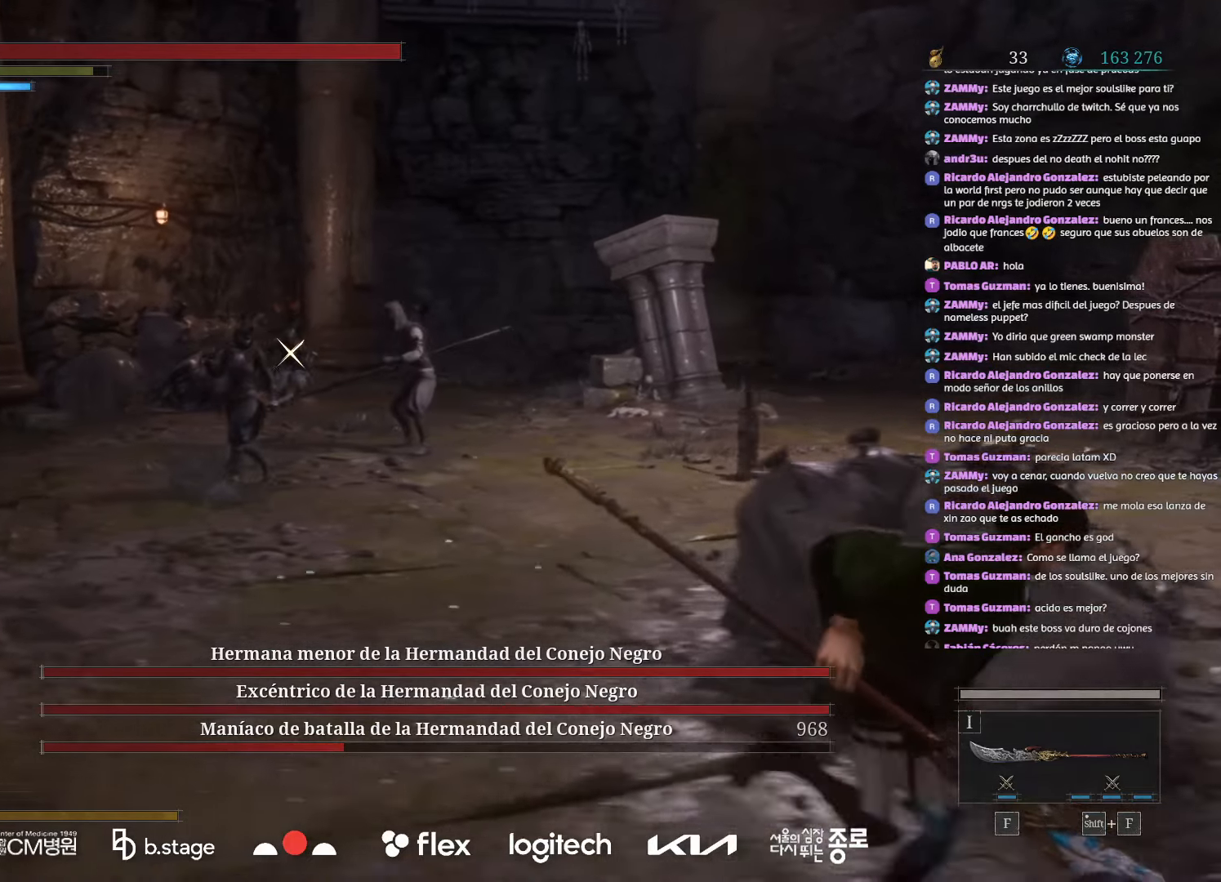
{"keys": ["d", "e"], "mouse": [], "events": [[367, "mouse_left", "up"], [467, "e", "down"]]}
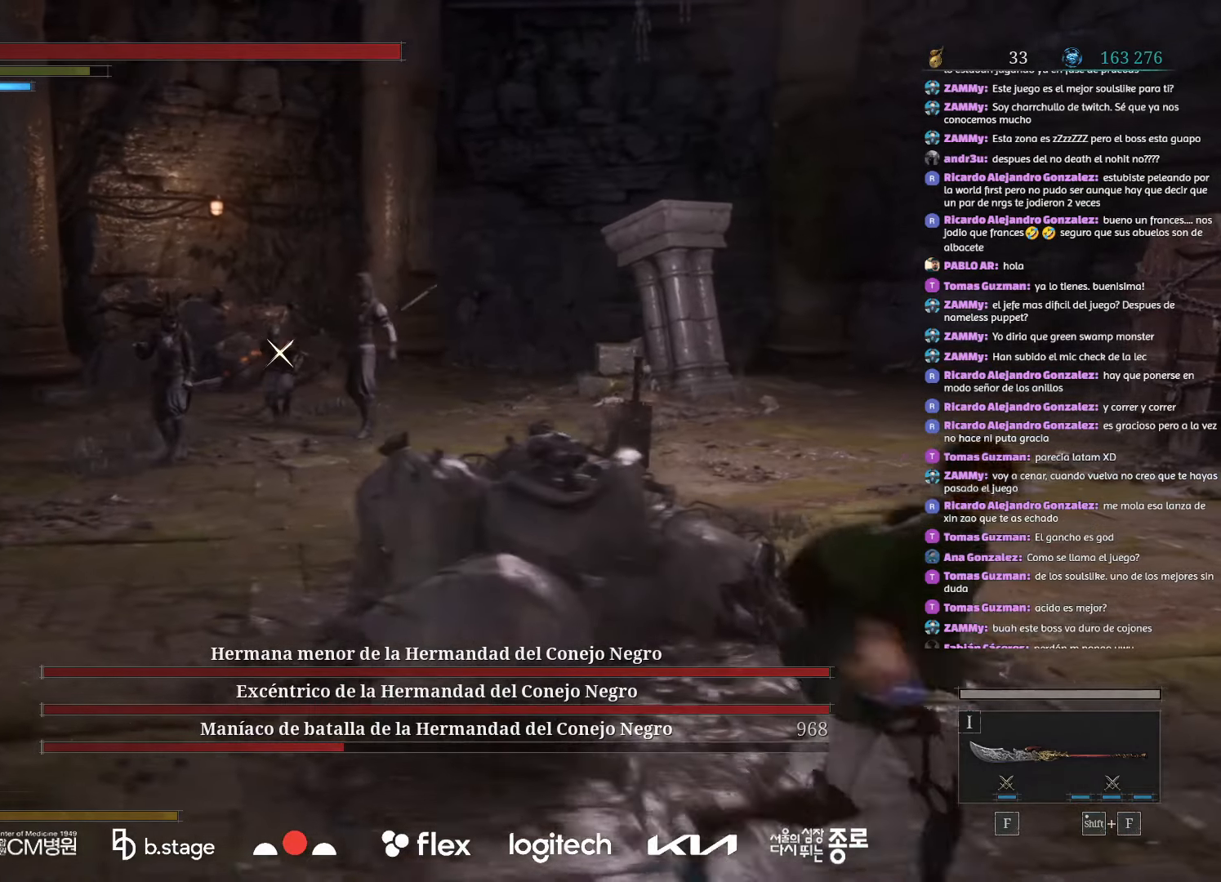
{"keys": ["d"], "mouse": [], "events": [[117, "e", "up"]]}
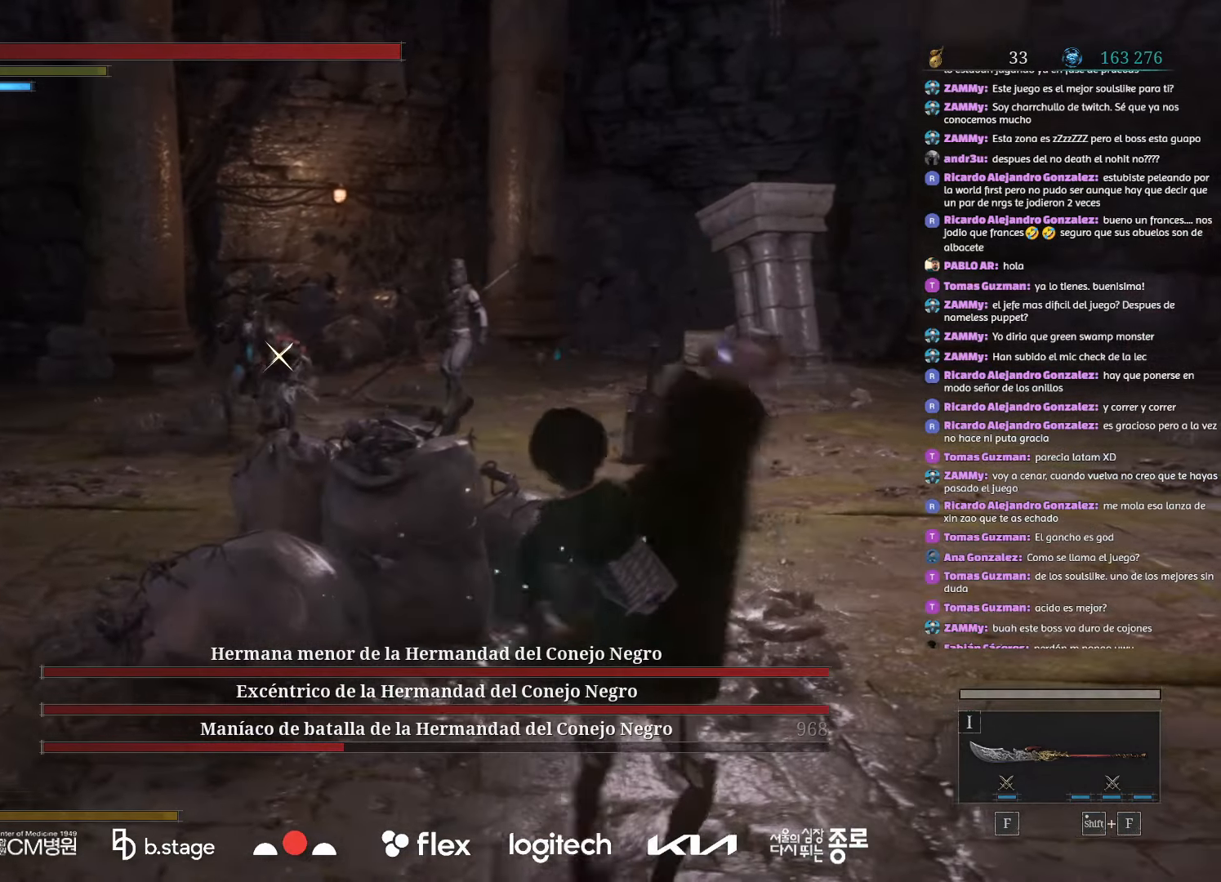
{"keys": ["d"], "mouse": [], "events": []}
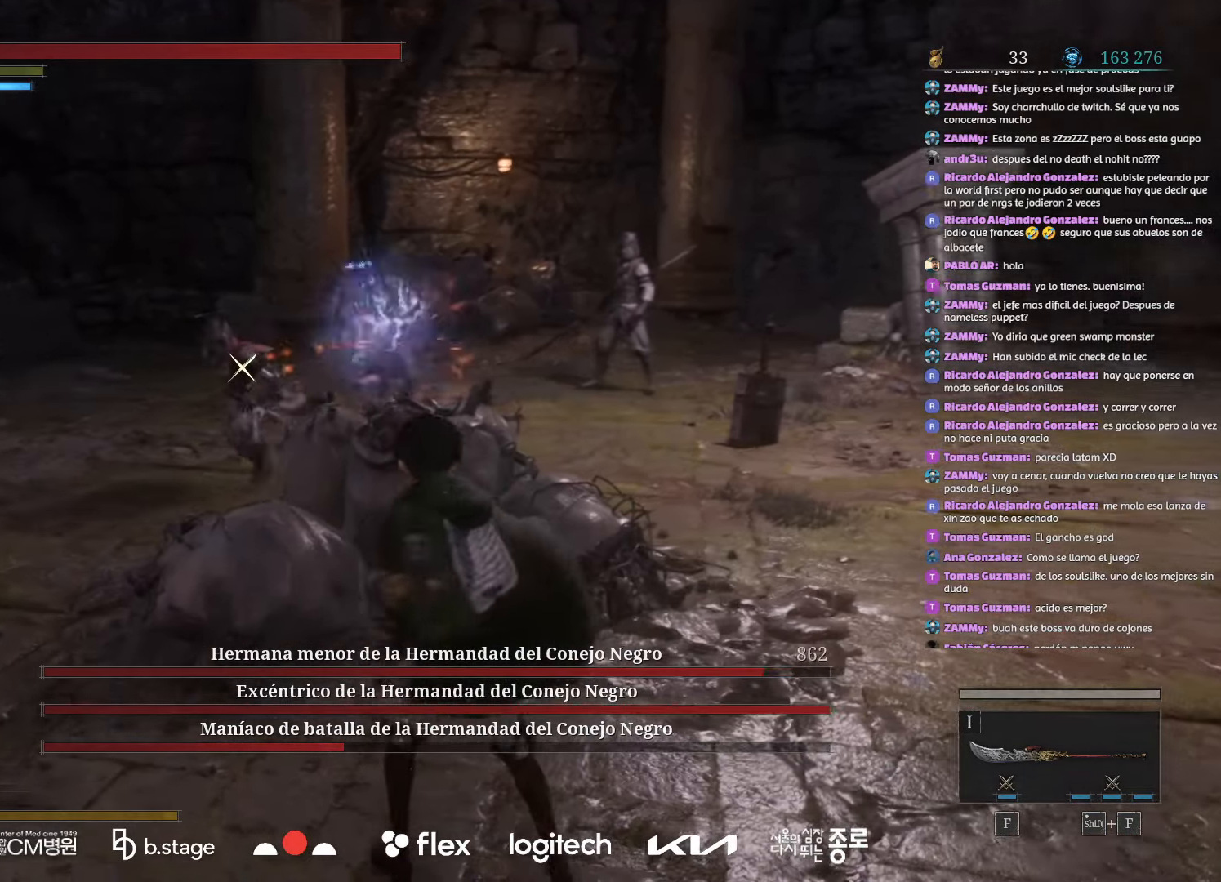
{"keys": ["d", "s"], "mouse": [], "events": [[67, "s", "down"], [84, "mouse_left", "down"], [200, "mouse_left", "up"]]}
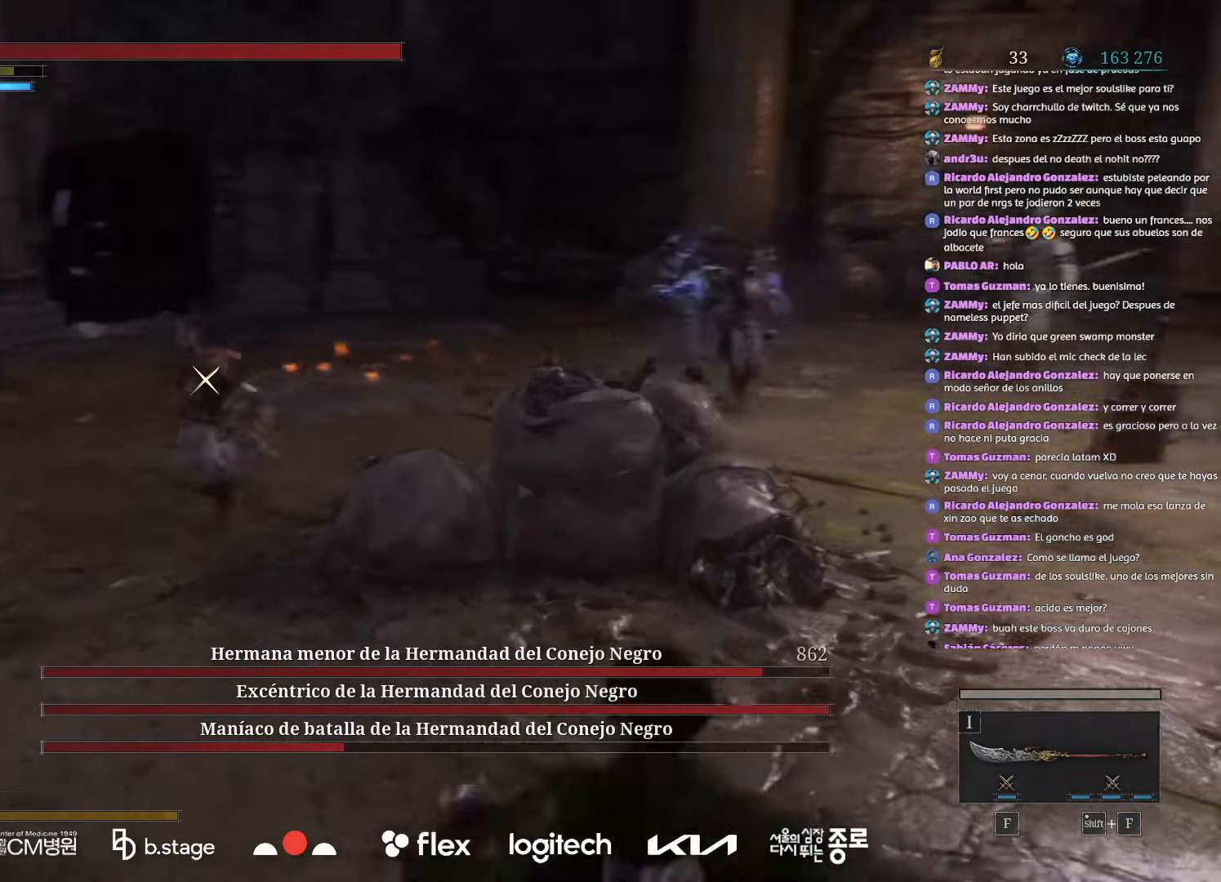
{"keys": ["d", "s"], "mouse": ["left"], "events": [[34, "mouse_left", "down"]]}
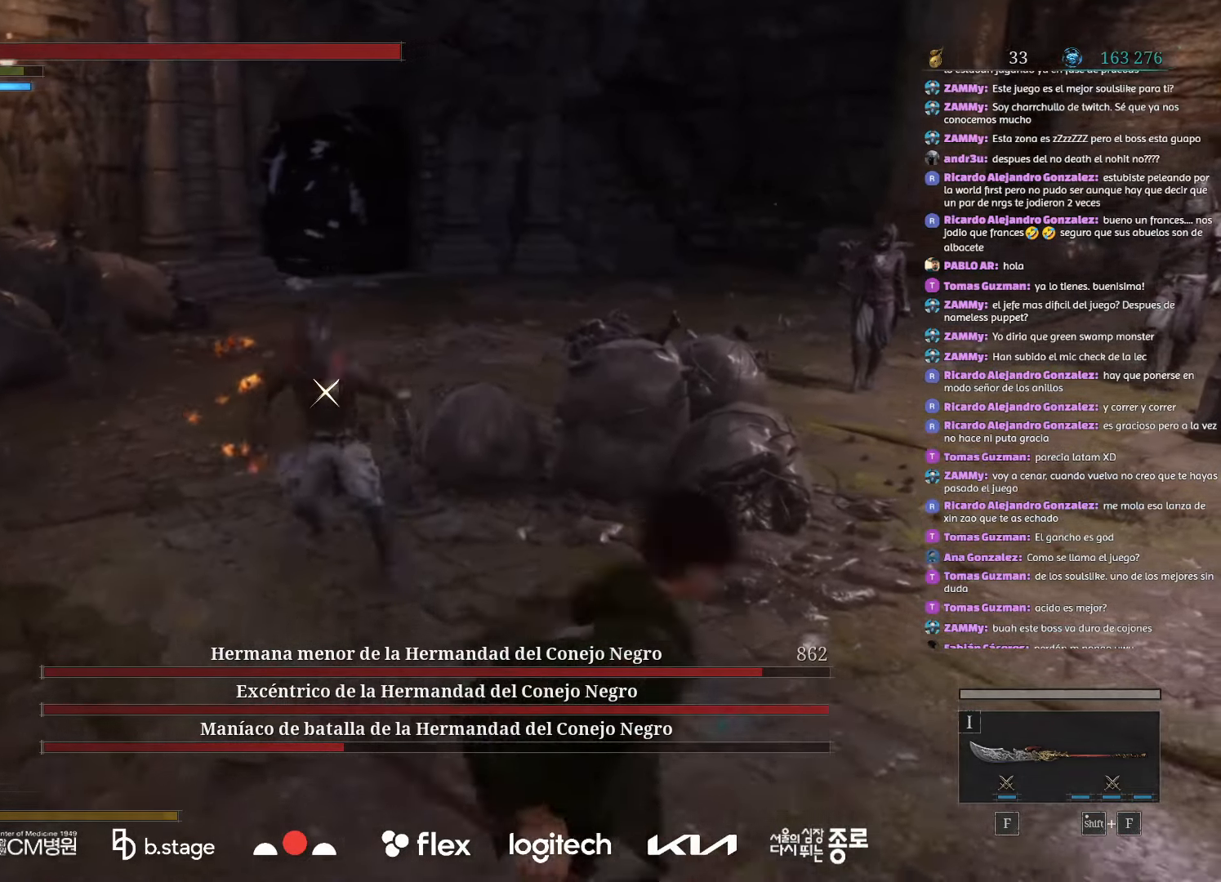
{"keys": ["d", "s"], "mouse": [], "events": [[484, "mouse_left", "up"]]}
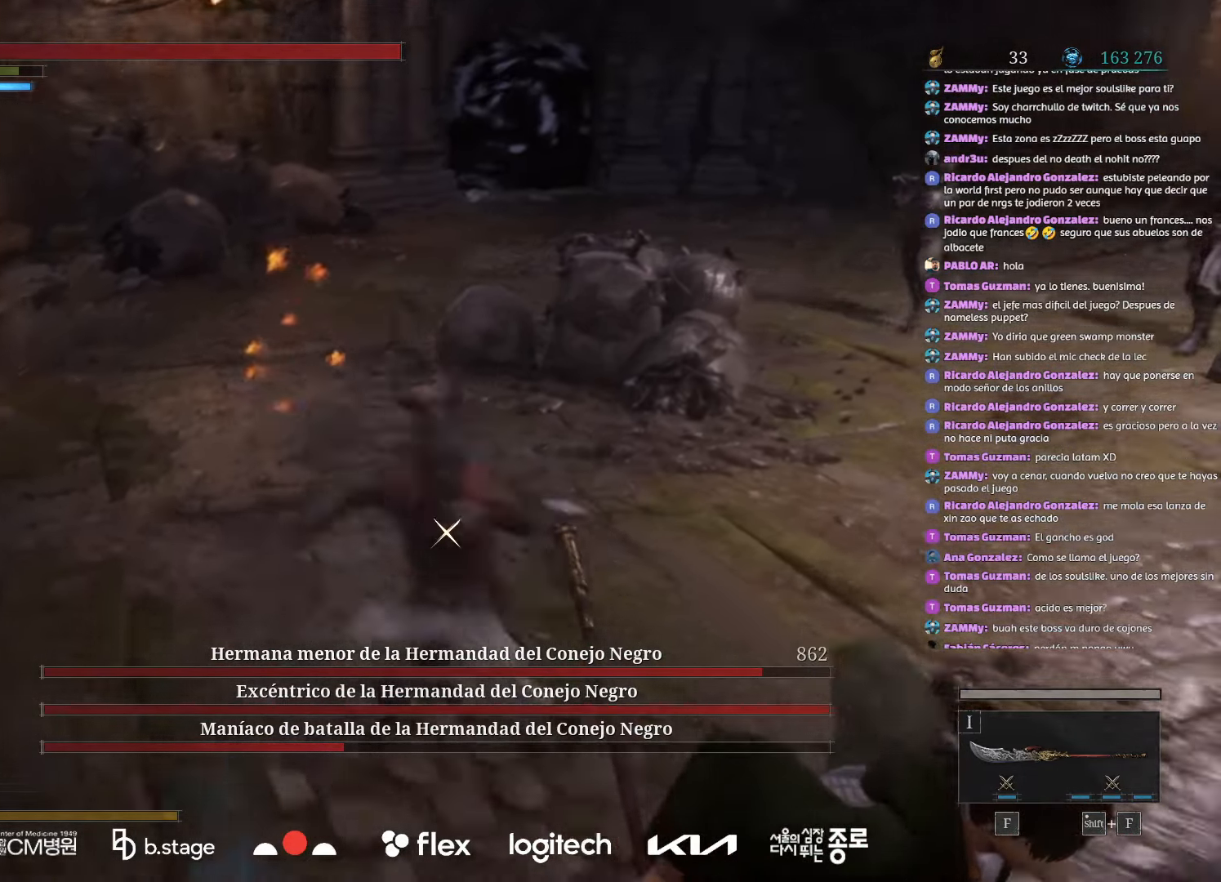
{"keys": ["d", "s"], "mouse": ["left"], "events": [[50, "mouse_left", "down"], [150, "mouse_left", "up"], [217, "mouse_left", "down"]]}
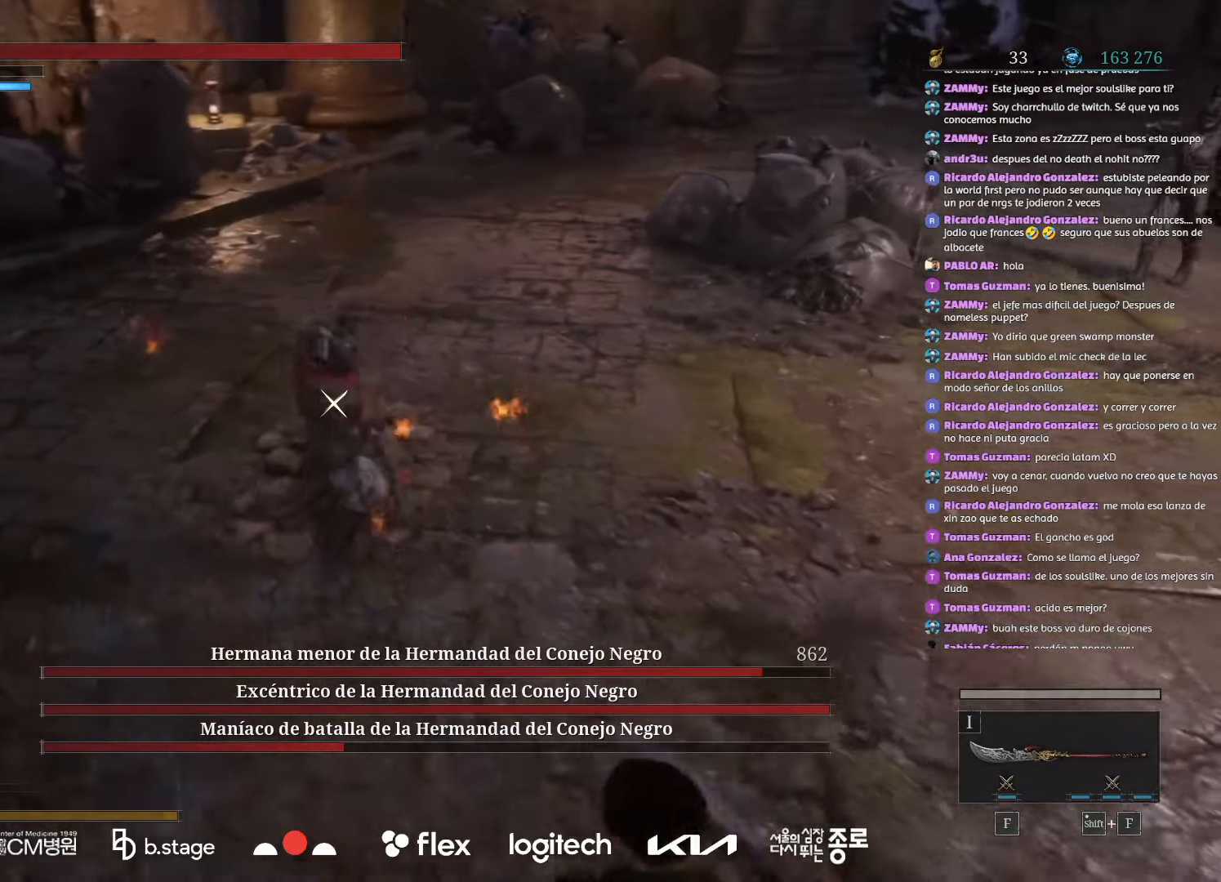
{"keys": ["e", "s"], "mouse": [], "events": [[167, "d", "up"], [450, "mouse_left", "up"], [500, "e", "down"]]}
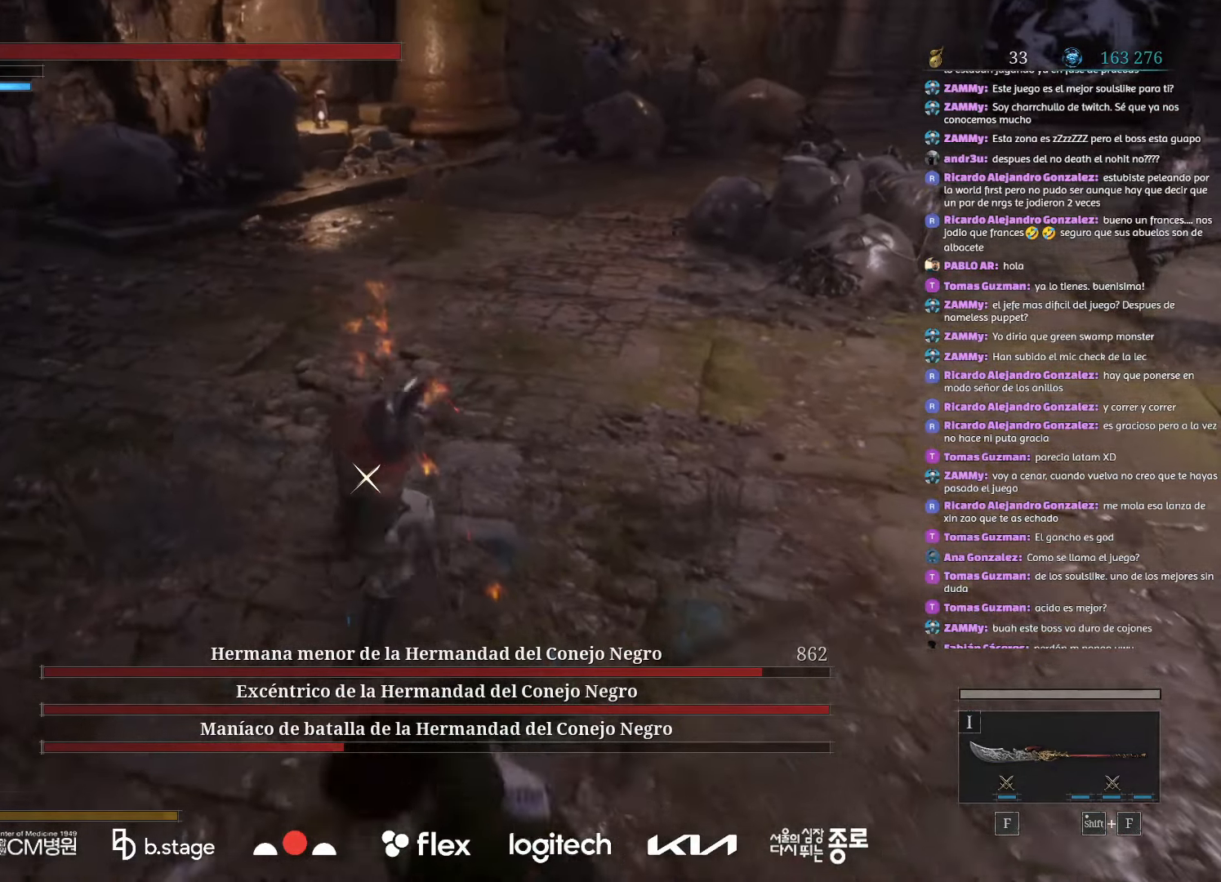
{"keys": ["s"], "mouse": [], "events": [[134, "e", "up"]]}
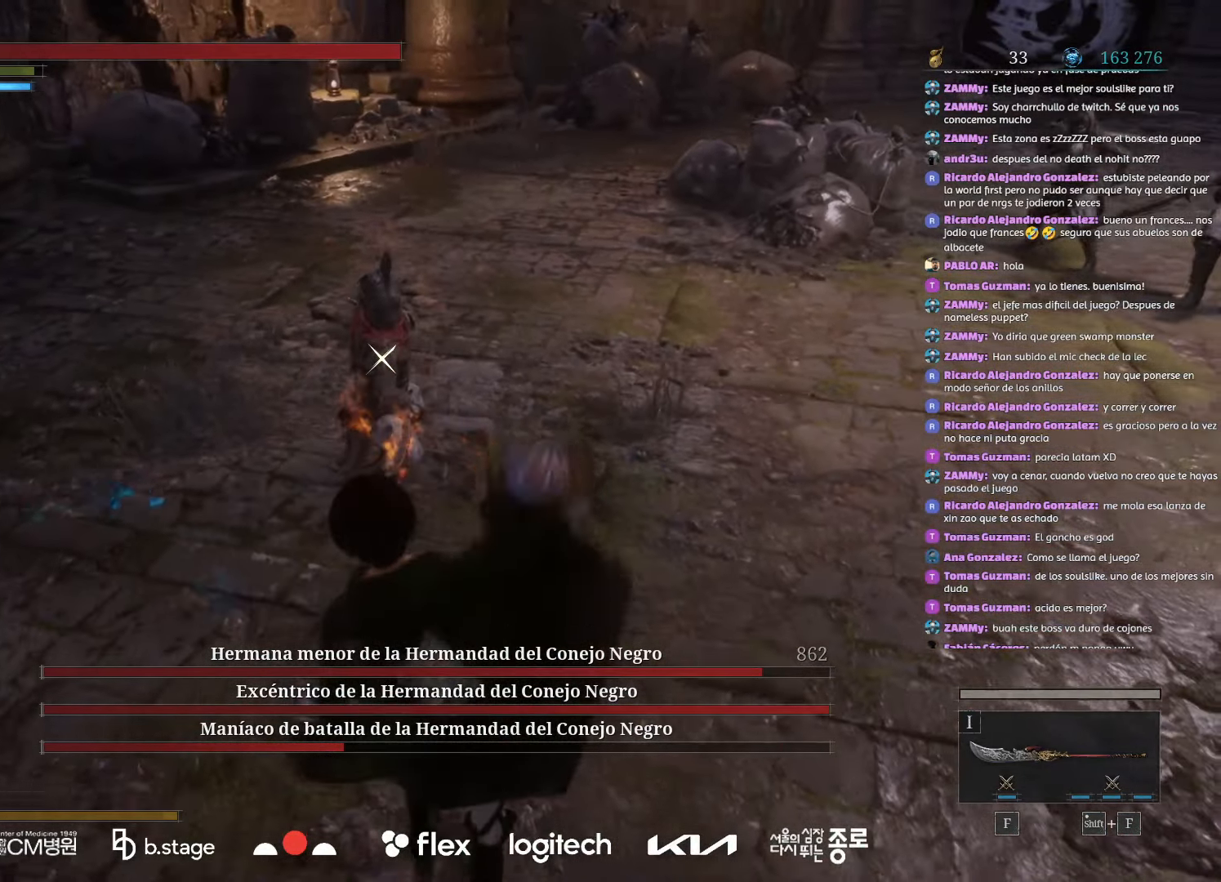
{"keys": ["d", "s"], "mouse": ["left"], "events": [[400, "d", "down"], [400, "mouse_left", "down"]]}
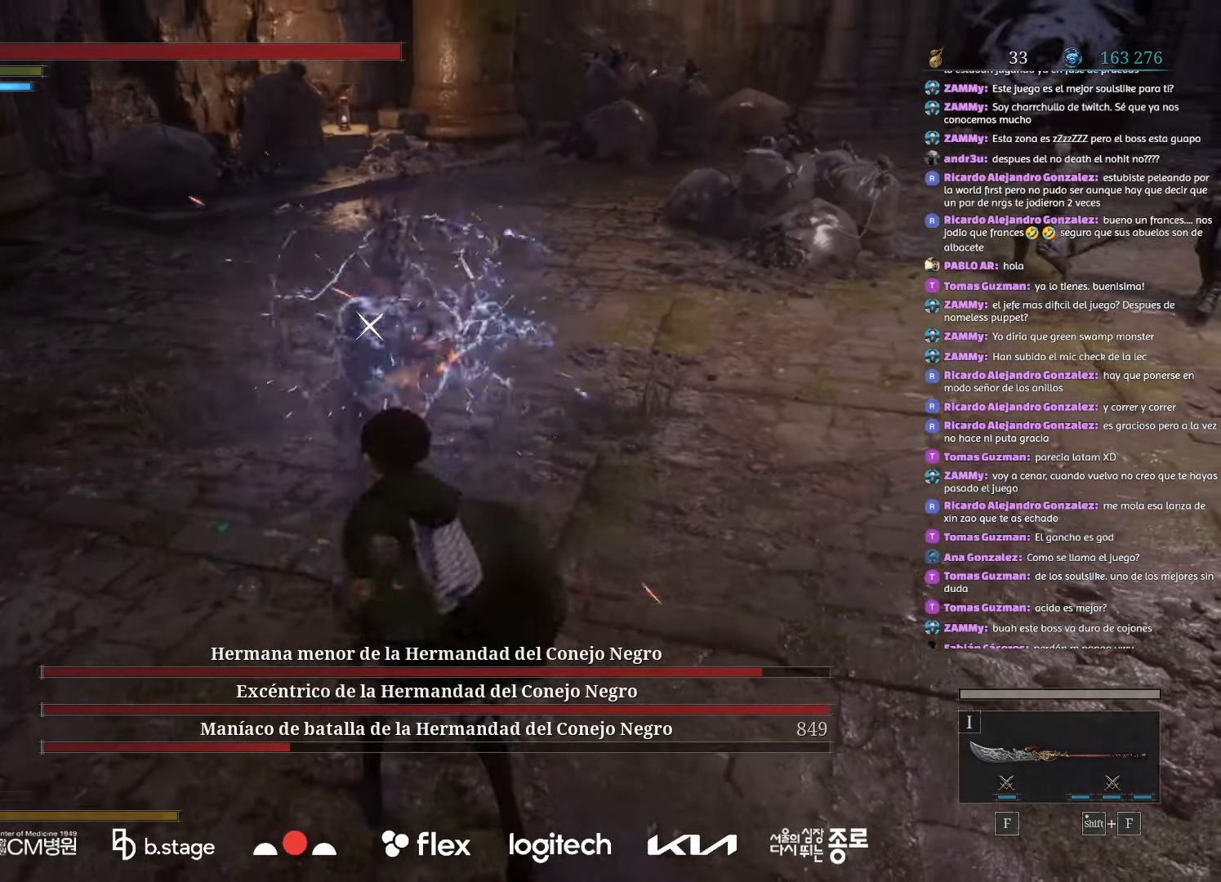
{"keys": ["s"], "mouse": [], "events": [[17, "mouse_left", "up"], [434, "d", "up"]]}
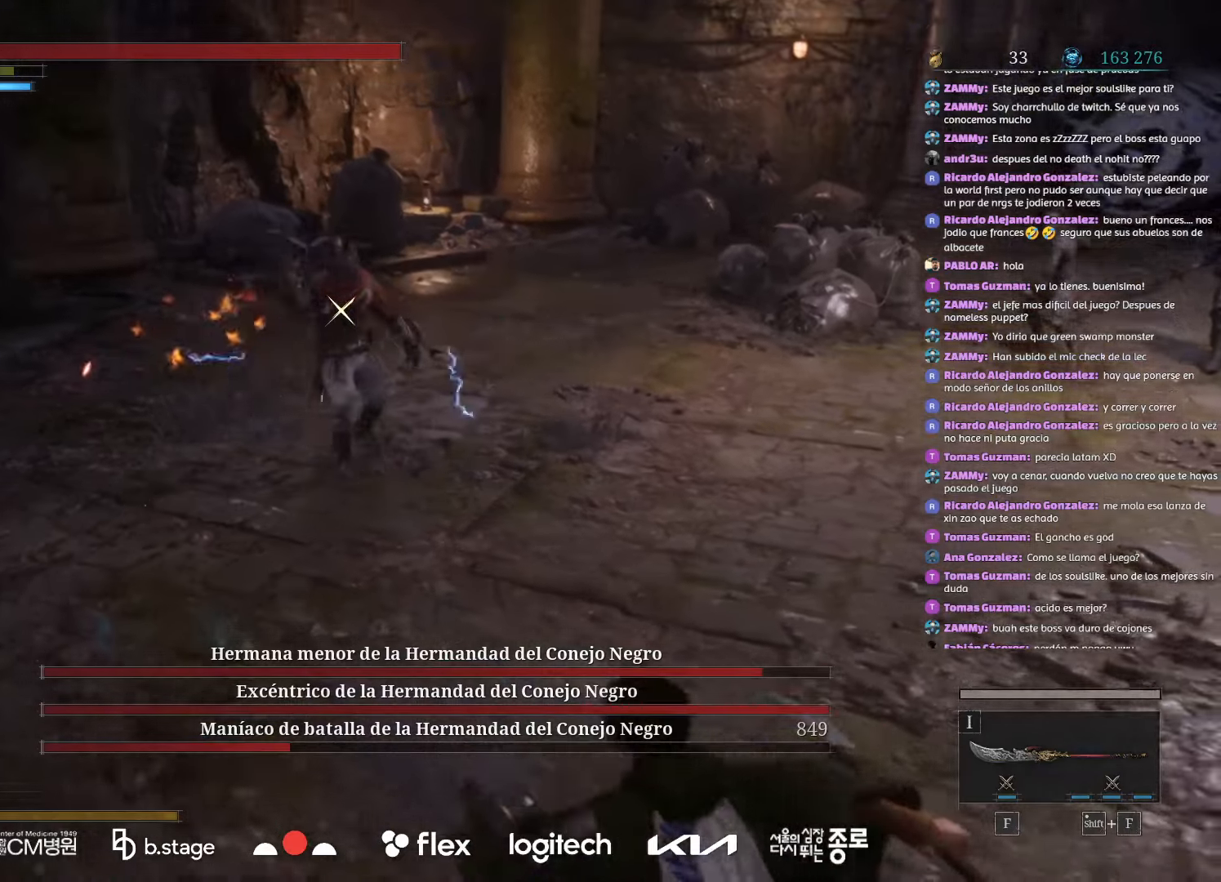
{"keys": ["s"], "mouse": [], "events": []}
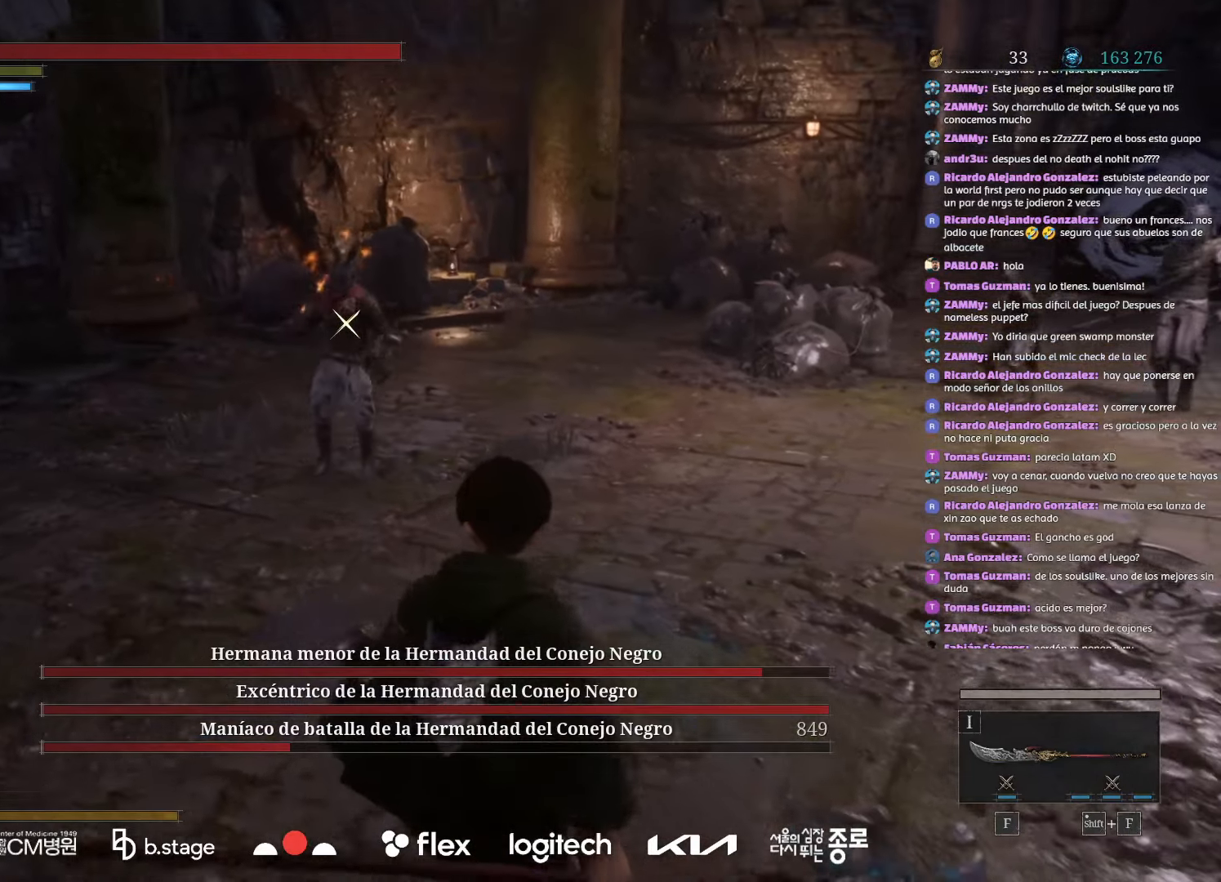
{"keys": ["d", "s"], "mouse": ["left"], "events": [[200, "mouse_left", "down"], [234, "d", "down"]]}